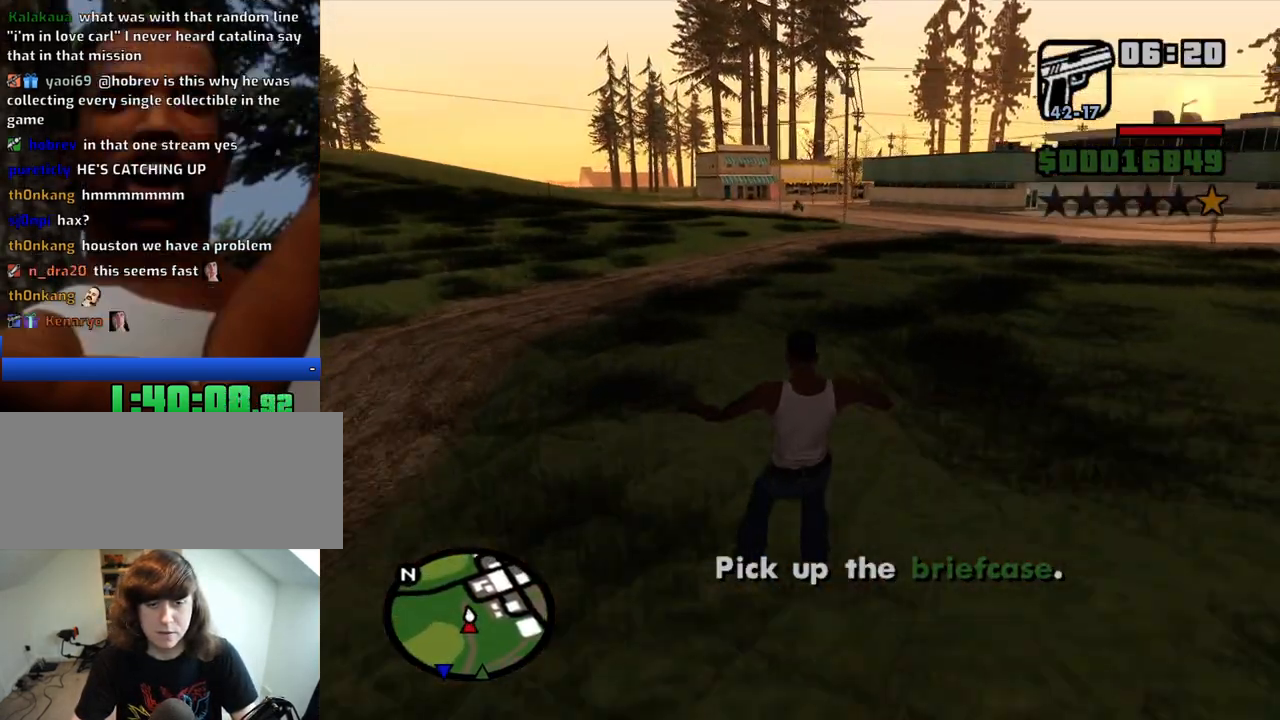
Gameplay with keyboard and mouse; each line is a JSON object with the keys and mouse buttons held at the frame after it. "events" lists presses ("down") and releases ("up") of "1", "2", "3", "4", "5", "6", "8", "a", "alt", "c", "ctrl", "d", "down", "e", "escape", "f", "f1", "f2", "f3", "g", "h", "left", "num2", "q", "r", "right", "s", "shift", "space", "t", "tab", "up", "v", "w", "x", "z", "mouse_left", "mouse_middle", "mouse_right", "mouse_wheel_up" and "mouse_wheel_down" between this image and that frame as [ms after this image, input, new state], when the widget could be followed in between. "mouse_left", "mouse_middle", "mouse_right", "mouse_wheel_up", "mouse_wheel_down" = the "left", "middle", "right", "wheel_up", "wheel_down" buttons of the "mouse" list. No other keys are recorded. Mouse movement is not recorded.
{"keys": ["w"], "mouse": [], "events": [[33, "space", "down"], [116, "space", "up"], [216, "space", "down"], [266, "space", "up"], [400, "space", "down"], [500, "space", "up"]]}
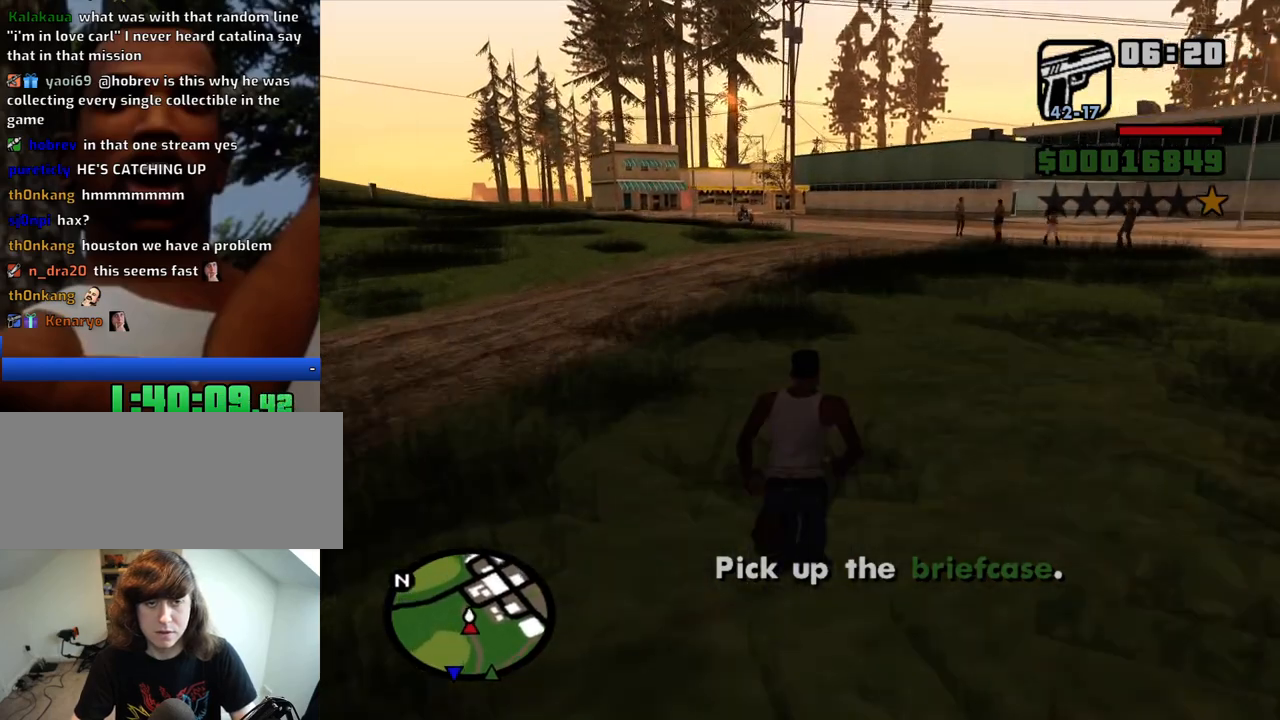
{"keys": ["a", "w"], "mouse": [], "events": [[366, "a", "down"], [416, "mouse_wheel_down", "down"], [466, "mouse_wheel_down", "up"]]}
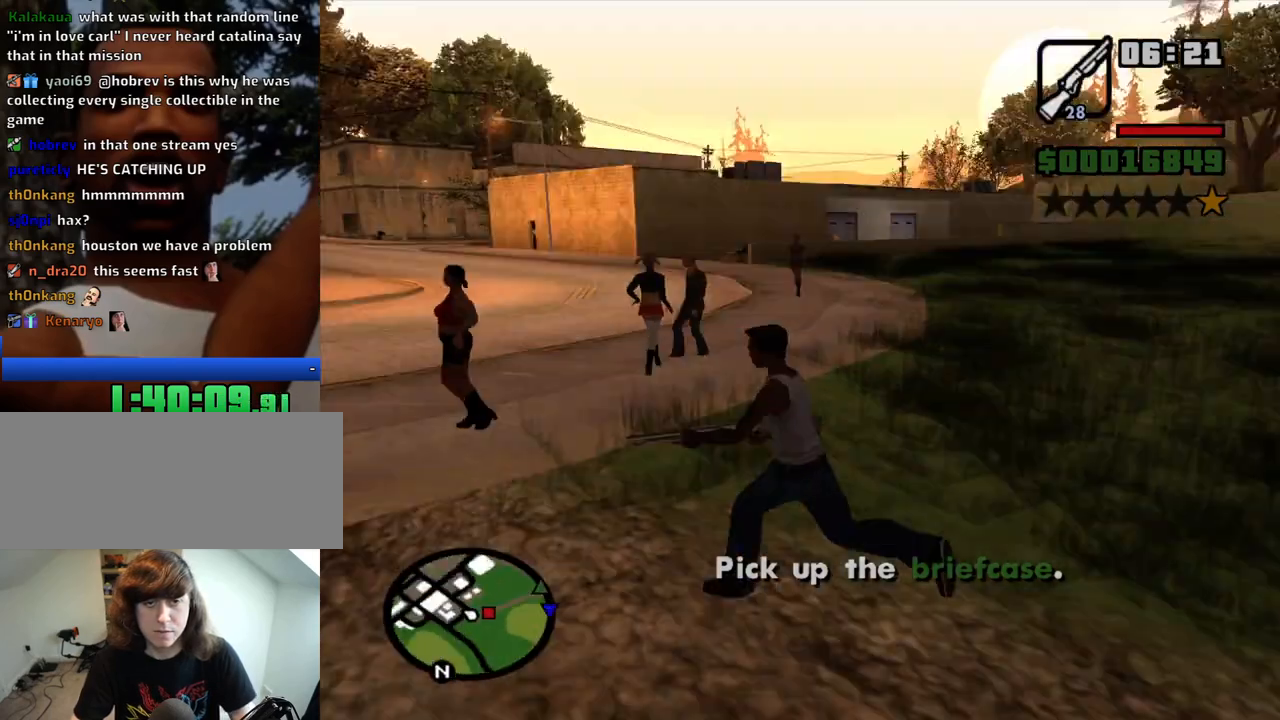
{"keys": ["d"], "mouse": [], "events": [[66, "w", "up"], [200, "s", "down"], [300, "a", "up"], [300, "d", "down"], [433, "s", "up"]]}
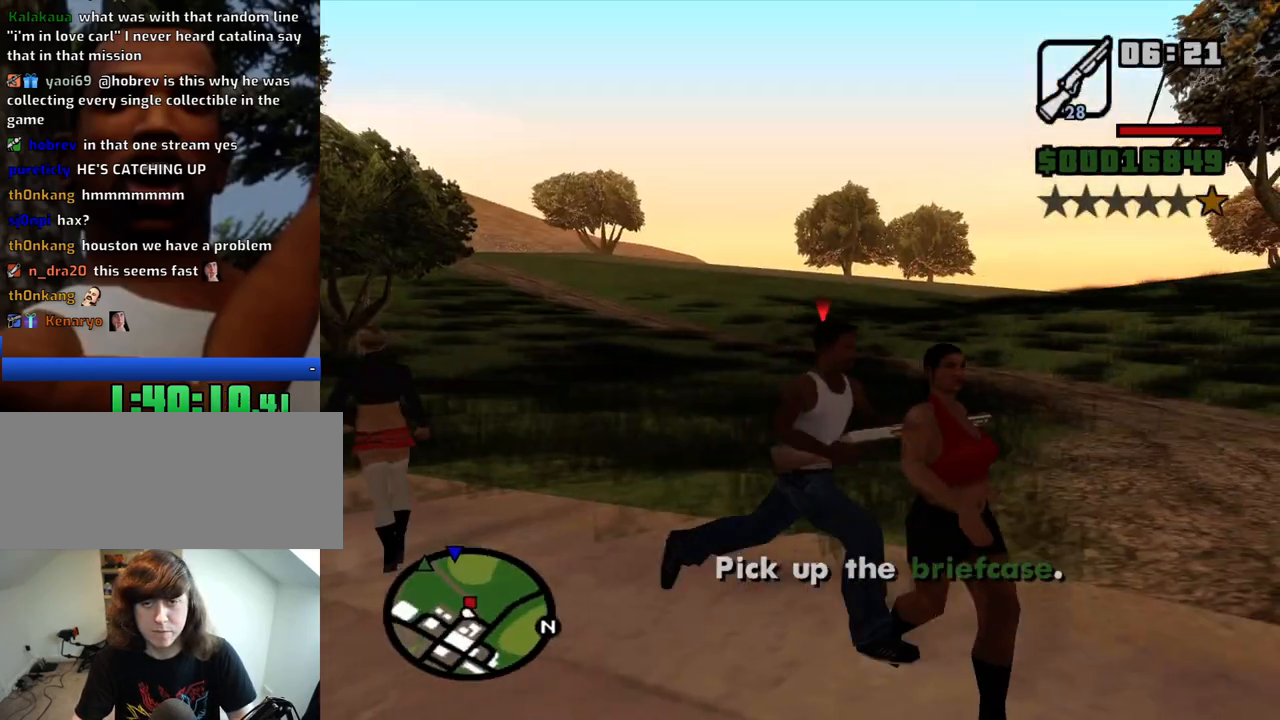
{"keys": [], "mouse": ["right"], "events": [[166, "mouse_right", "down"], [216, "d", "up"]]}
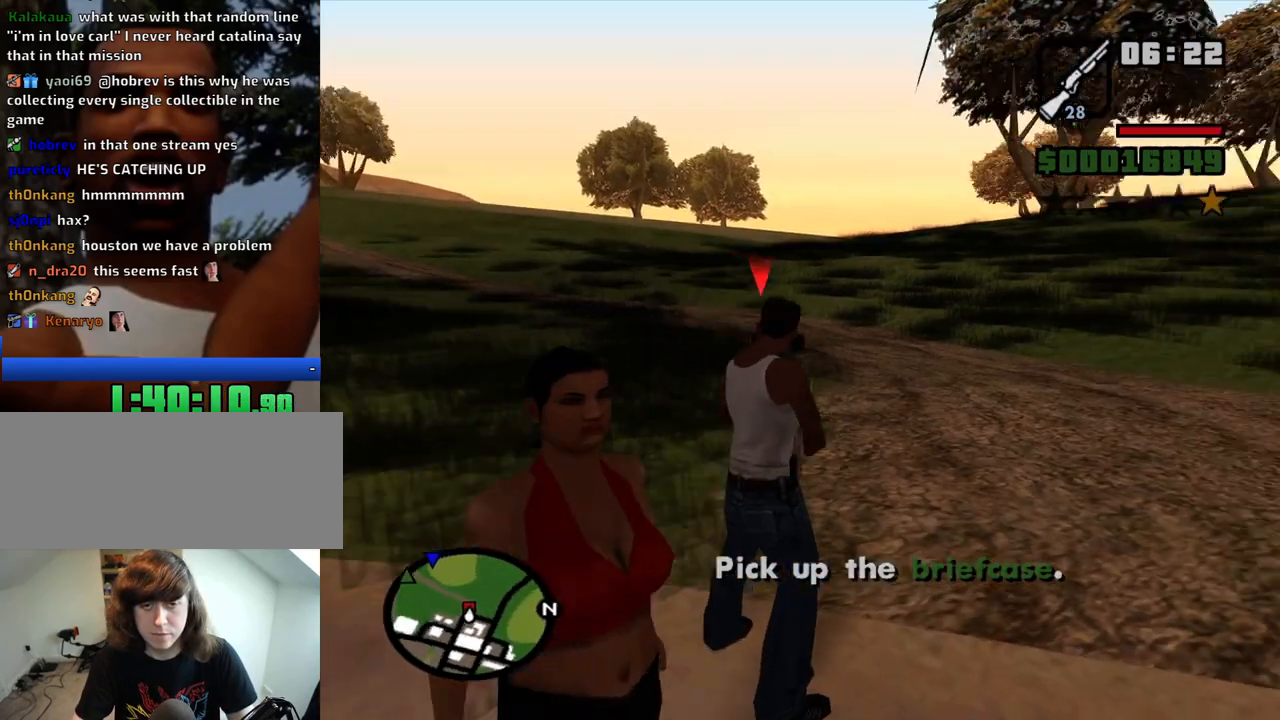
{"keys": [], "mouse": ["left", "right"], "events": [[466, "mouse_left", "down"]]}
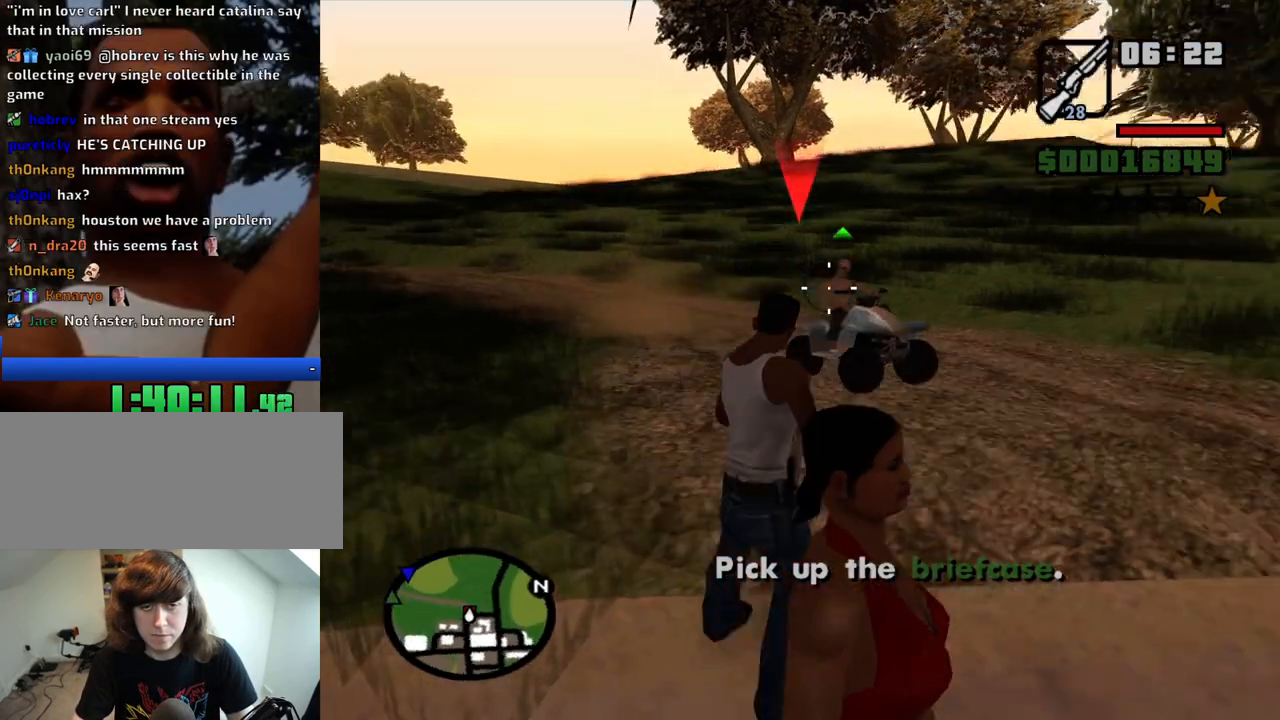
{"keys": [], "mouse": ["right"], "events": [[250, "mouse_left", "up"]]}
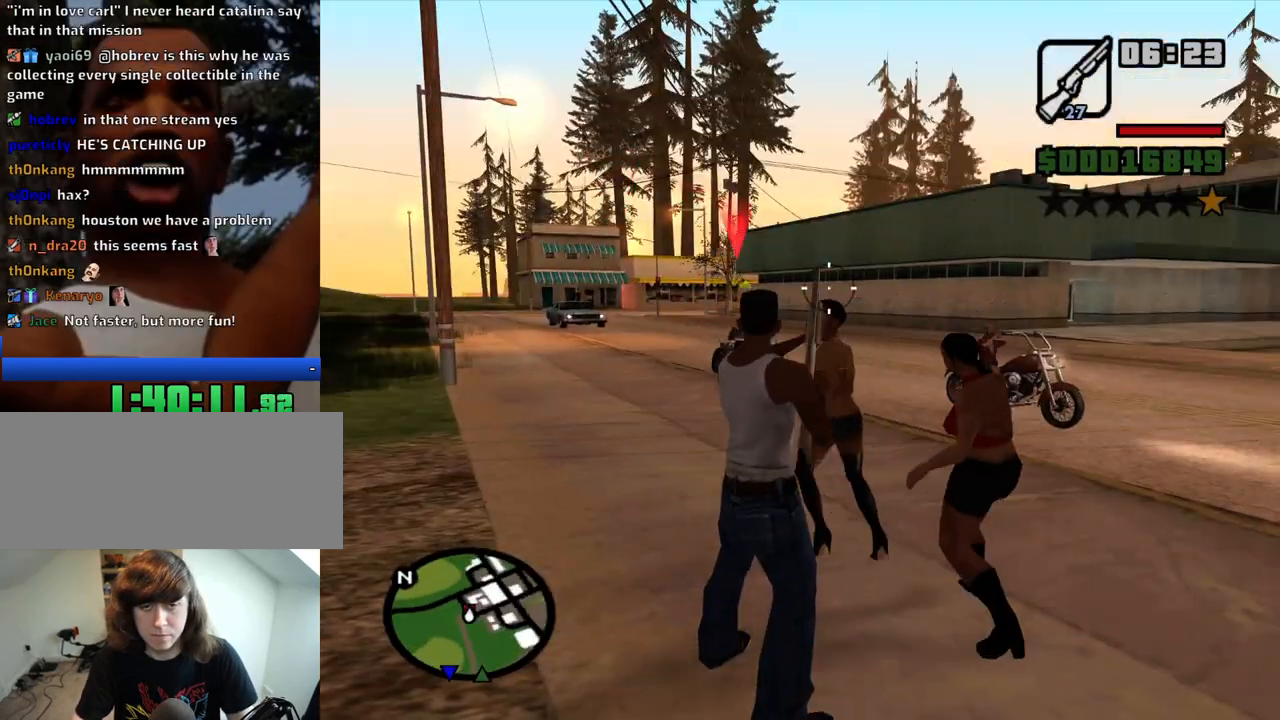
{"keys": [], "mouse": ["right"], "events": []}
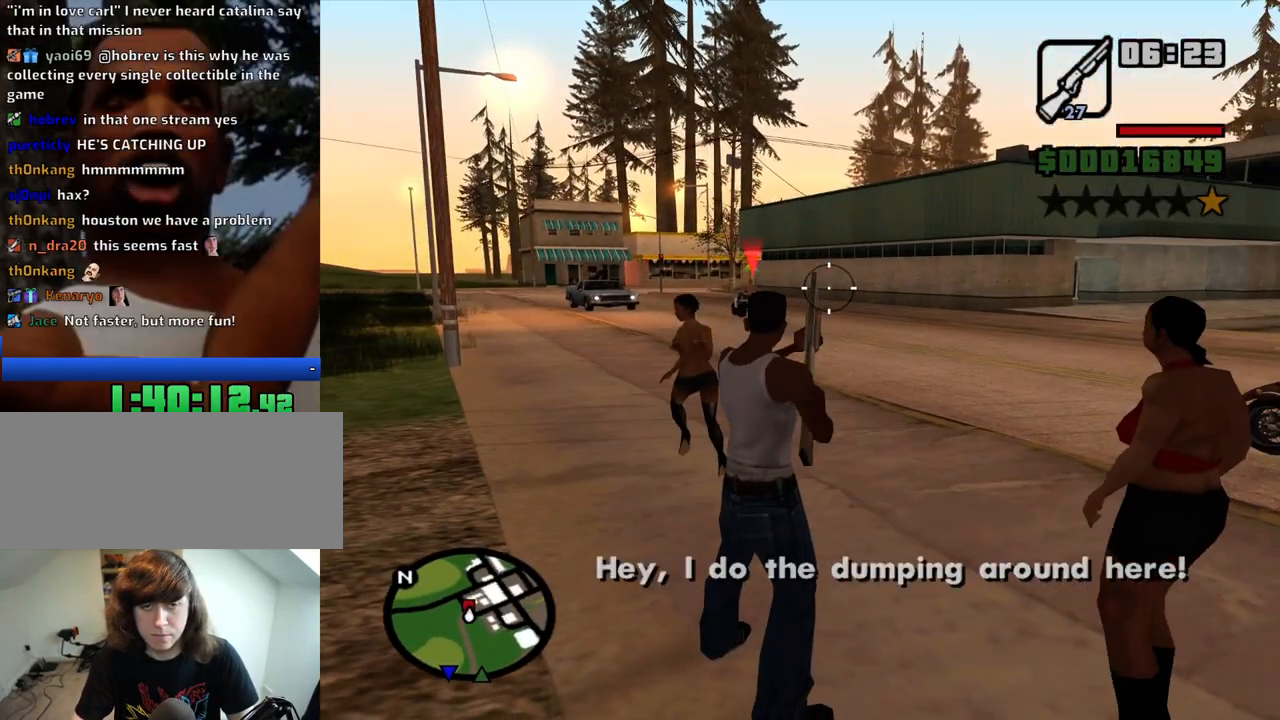
{"keys": [], "mouse": ["right"], "events": []}
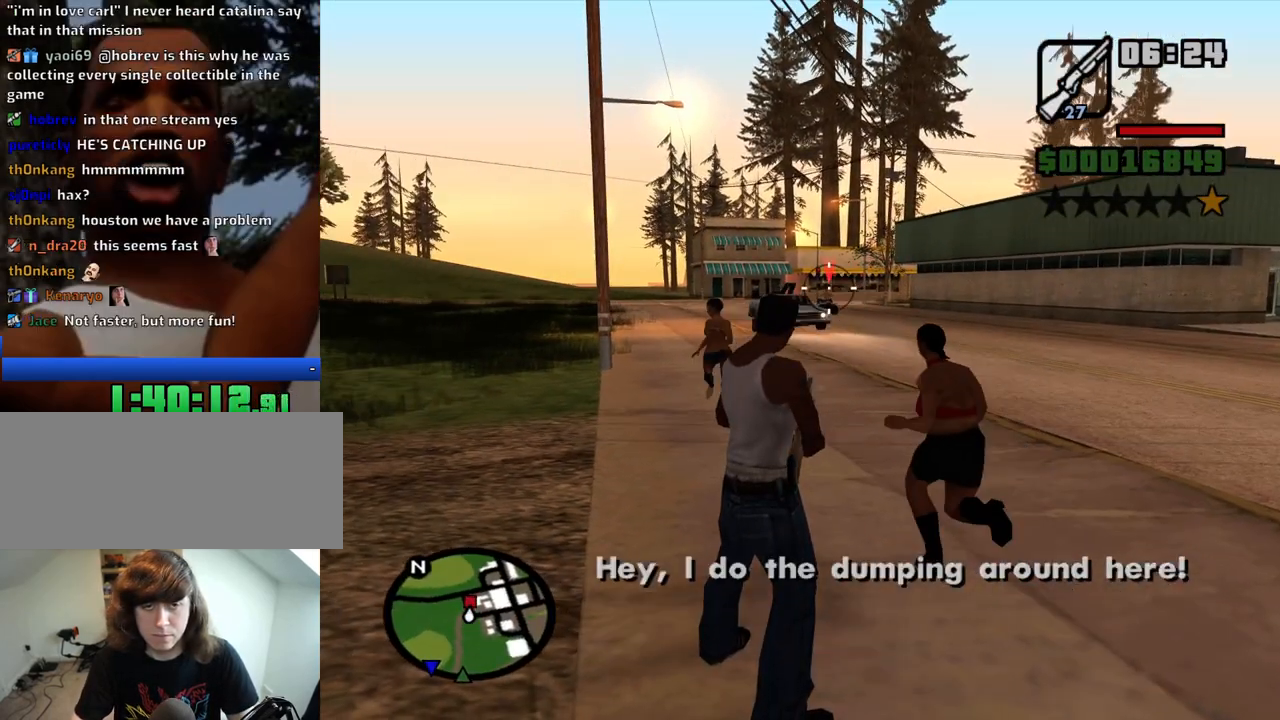
{"keys": [], "mouse": [], "events": [[200, "mouse_left", "down"], [433, "mouse_left", "up"], [483, "mouse_right", "up"]]}
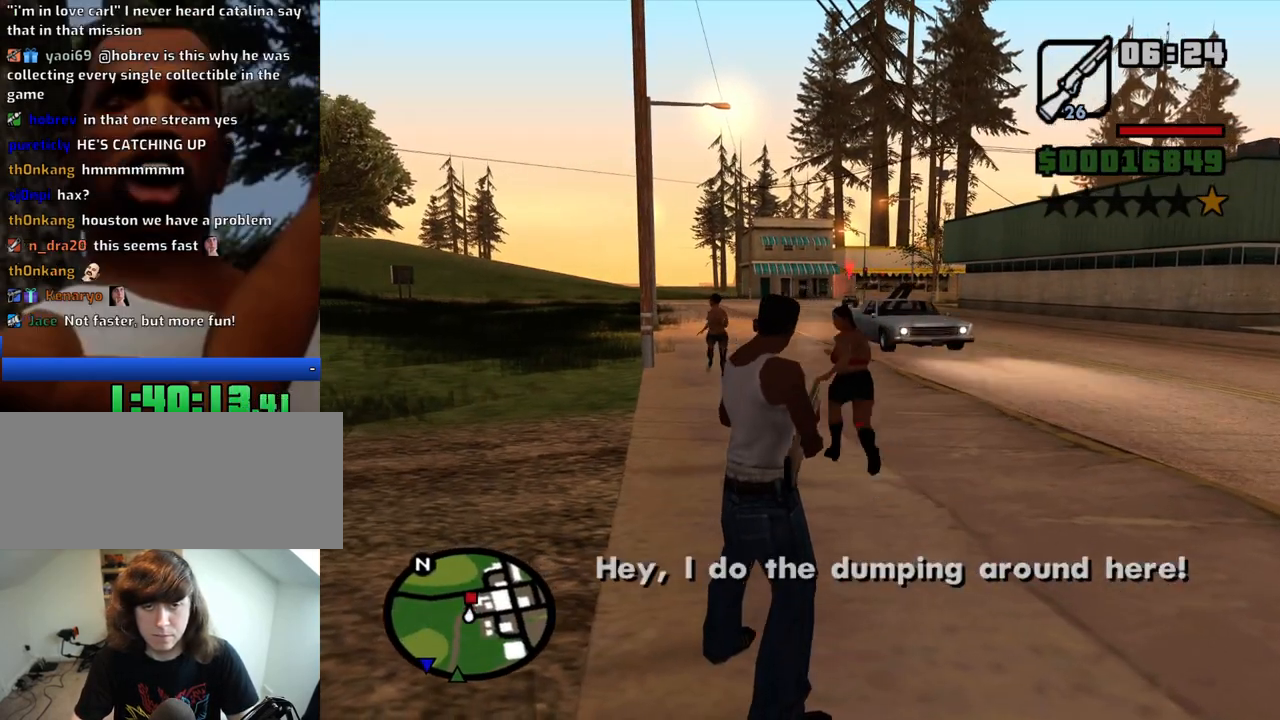
{"keys": ["w"], "mouse": [], "events": [[33, "w", "down"], [116, "mouse_wheel_up", "down"], [166, "mouse_wheel_up", "up"], [216, "space", "down"], [266, "space", "up"], [350, "space", "down"], [450, "space", "up"]]}
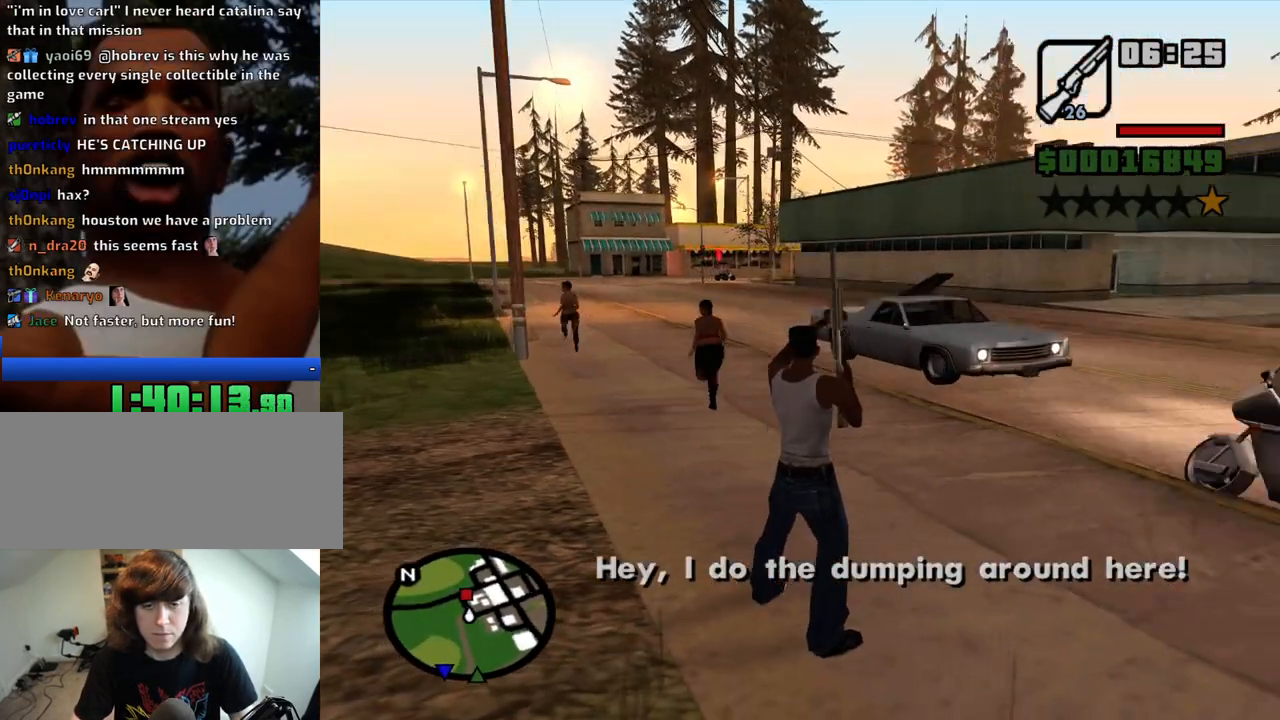
{"keys": ["space", "w"], "mouse": [], "events": [[50, "space", "down"], [83, "space", "up"], [183, "space", "down"], [233, "space", "up"], [333, "space", "down"], [366, "space", "up"], [466, "space", "down"]]}
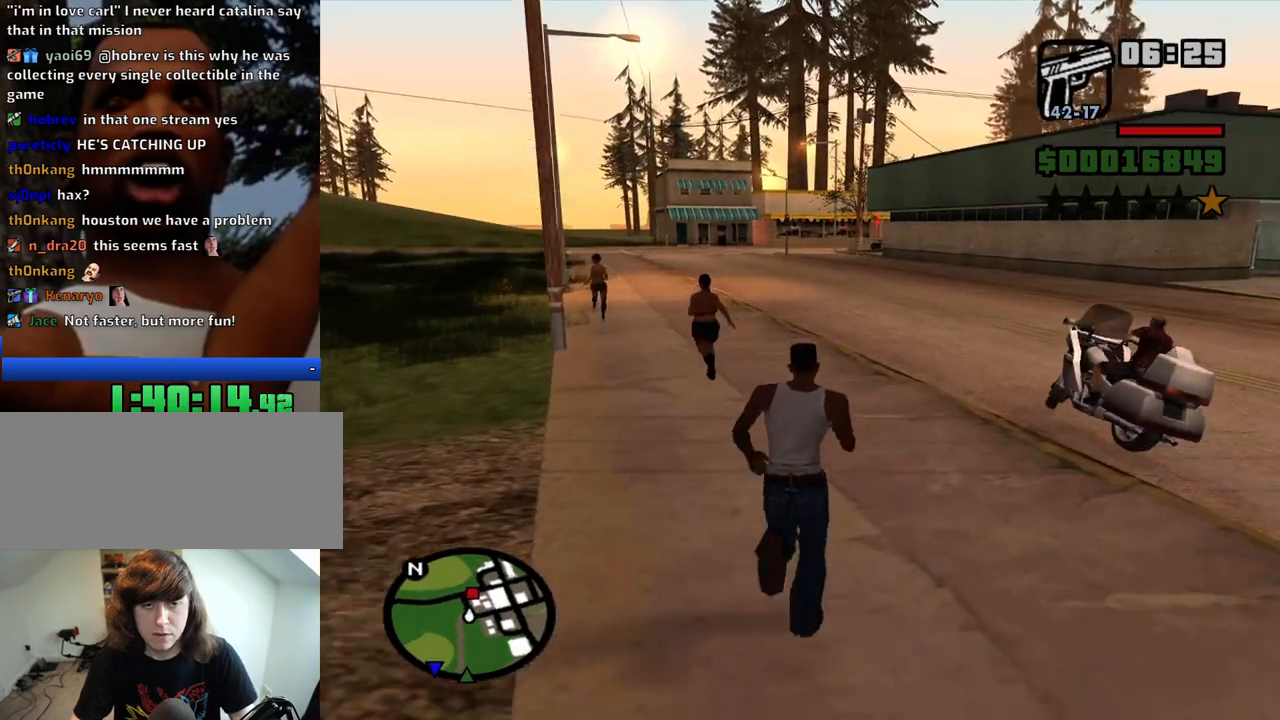
{"keys": ["space", "w"], "mouse": [], "events": [[66, "space", "up"], [150, "space", "down"], [200, "space", "up"], [300, "space", "down"], [383, "space", "up"], [483, "space", "down"]]}
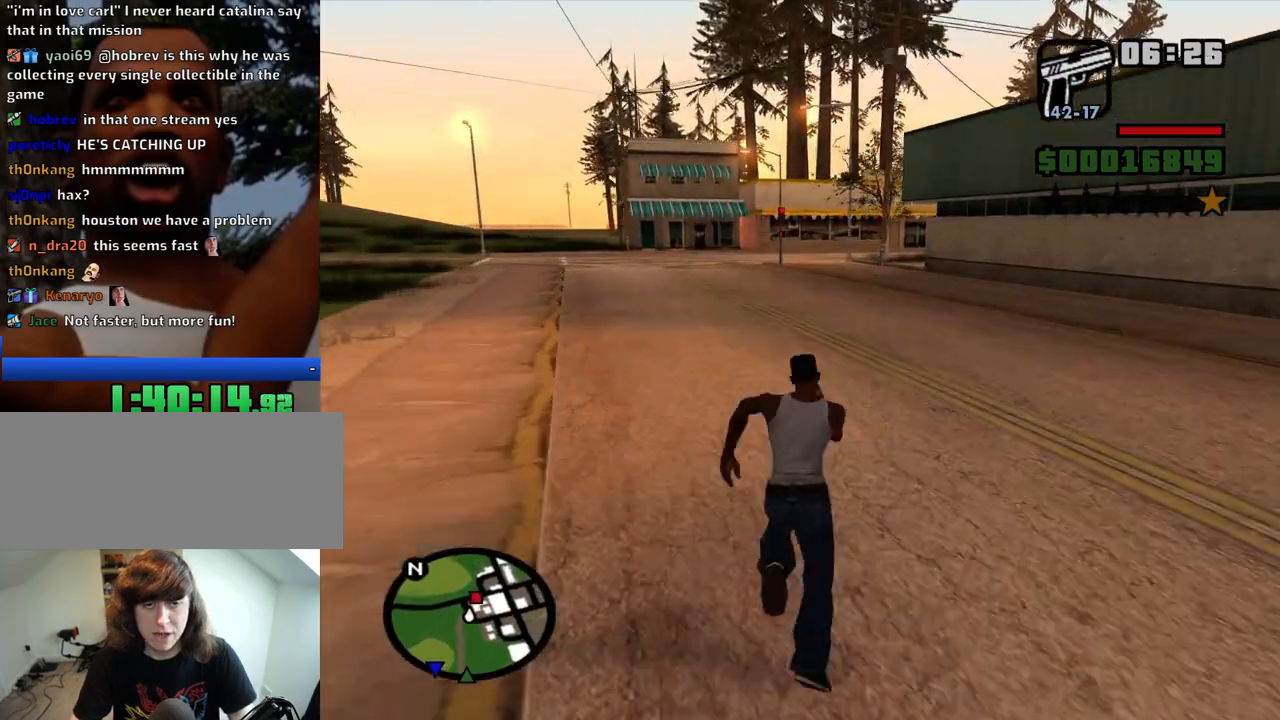
{"keys": ["space", "w"], "mouse": [], "events": [[33, "space", "up"], [116, "space", "down"], [216, "space", "up"], [316, "space", "down"], [400, "space", "up"], [500, "space", "down"]]}
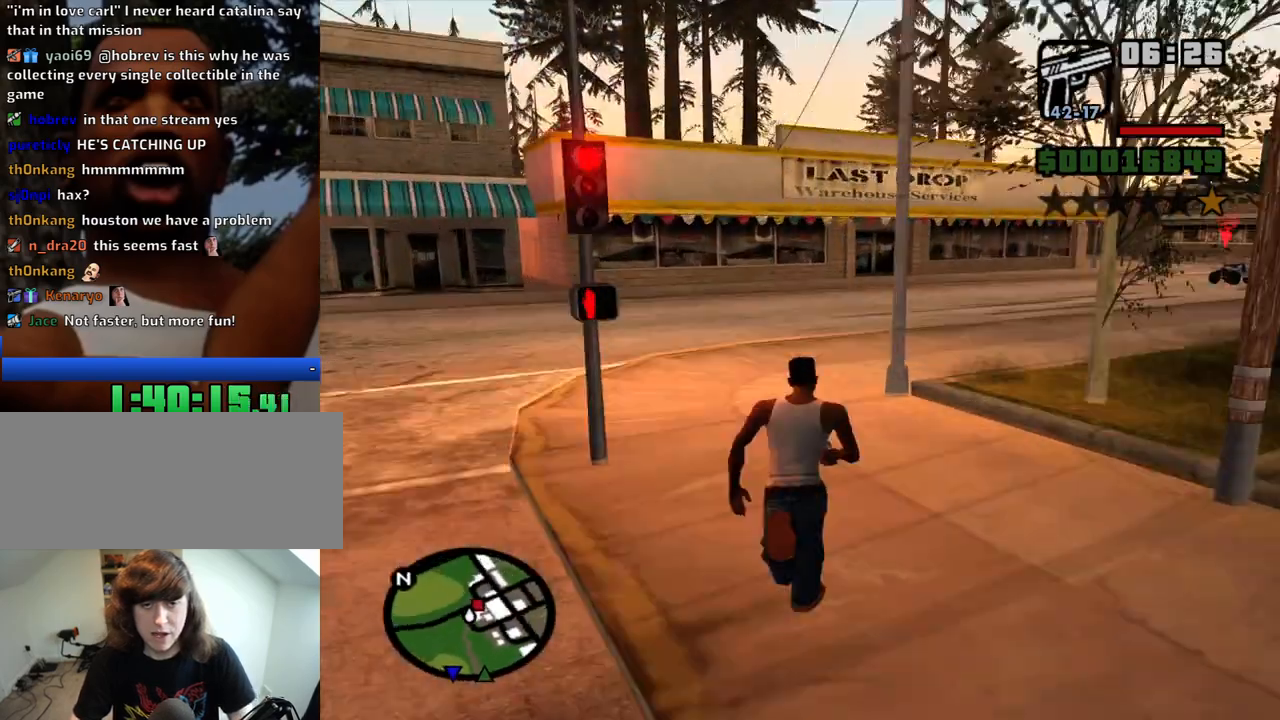
{"keys": ["w"], "mouse": [], "events": [[83, "space", "up"], [183, "space", "down"], [283, "space", "up"], [366, "space", "down"], [416, "space", "up"]]}
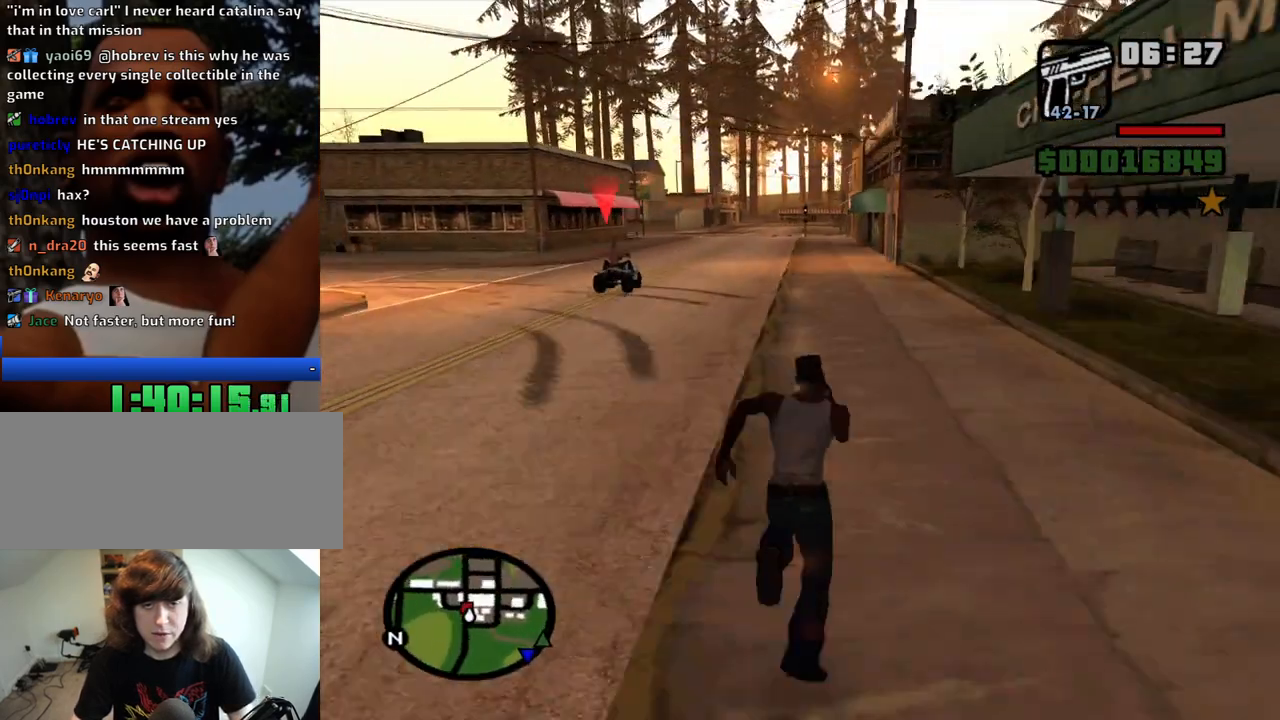
{"keys": ["w"], "mouse": [], "events": [[16, "space", "down"], [100, "space", "up"], [200, "space", "down"], [300, "space", "up"]]}
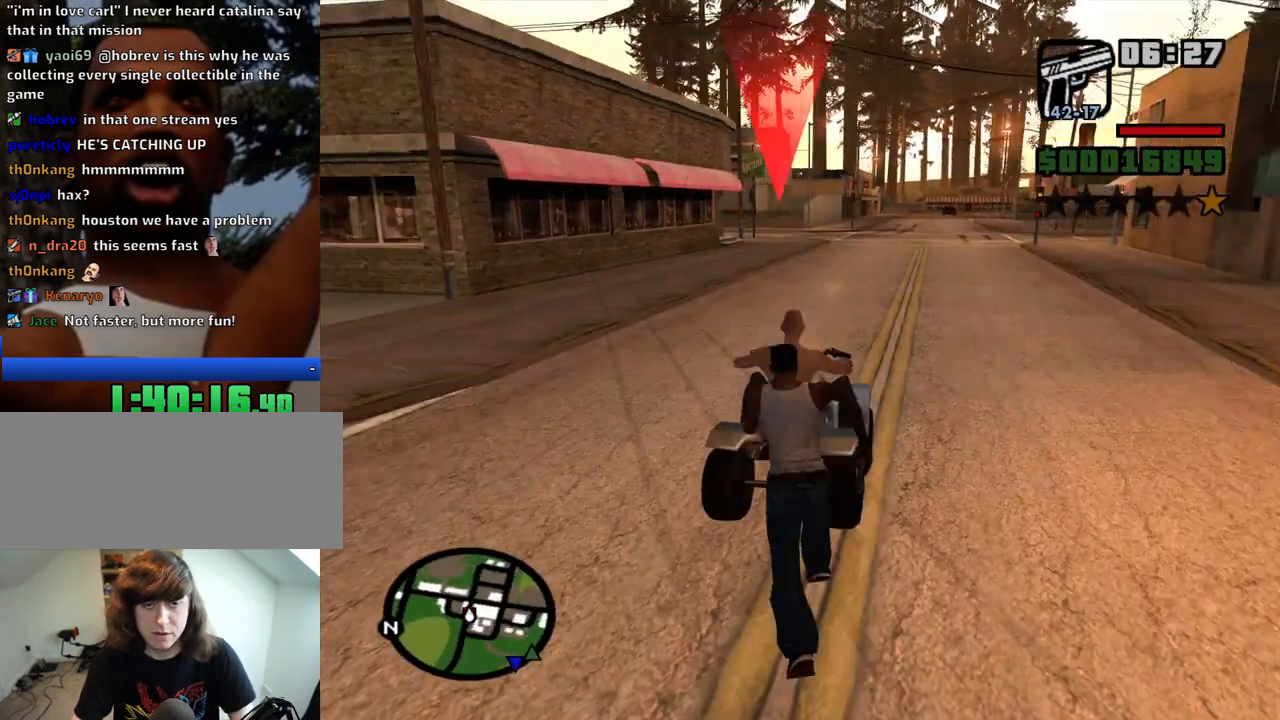
{"keys": [], "mouse": ["right"], "events": [[83, "mouse_wheel_down", "down"], [116, "mouse_wheel_down", "up"], [400, "mouse_right", "down"], [450, "w", "up"]]}
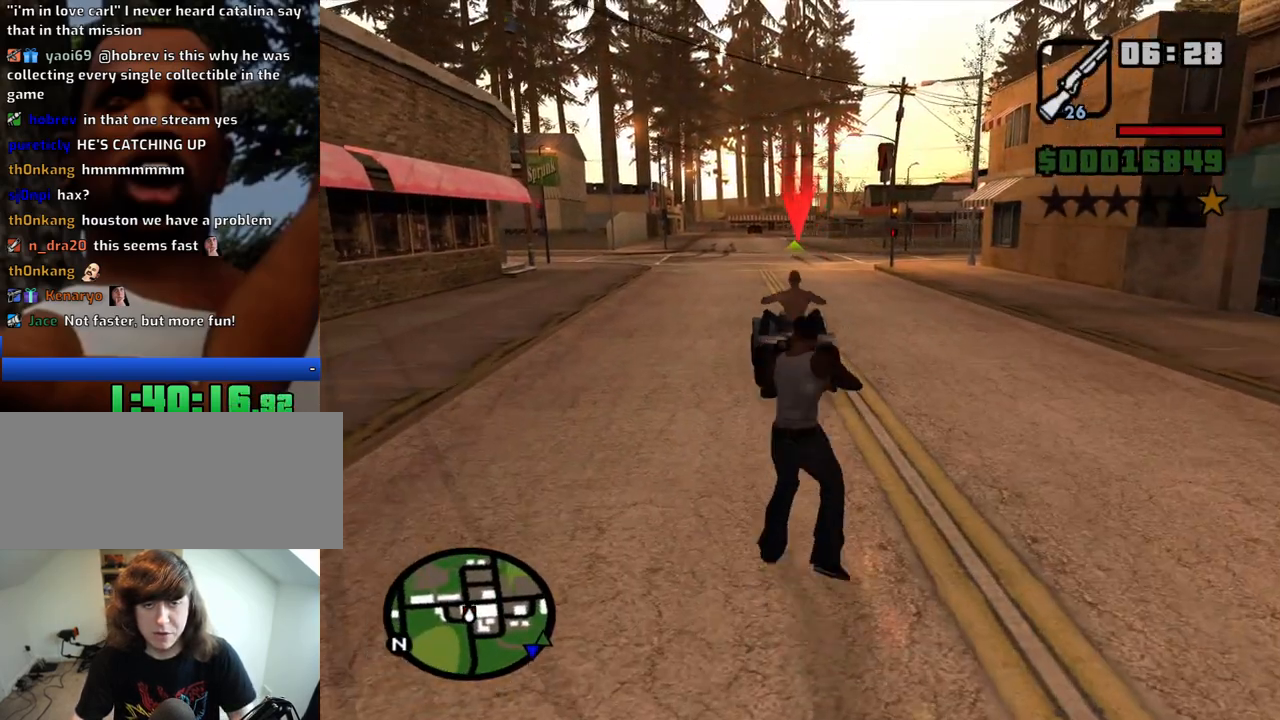
{"keys": [], "mouse": ["left", "right"], "events": [[183, "mouse_left", "down"]]}
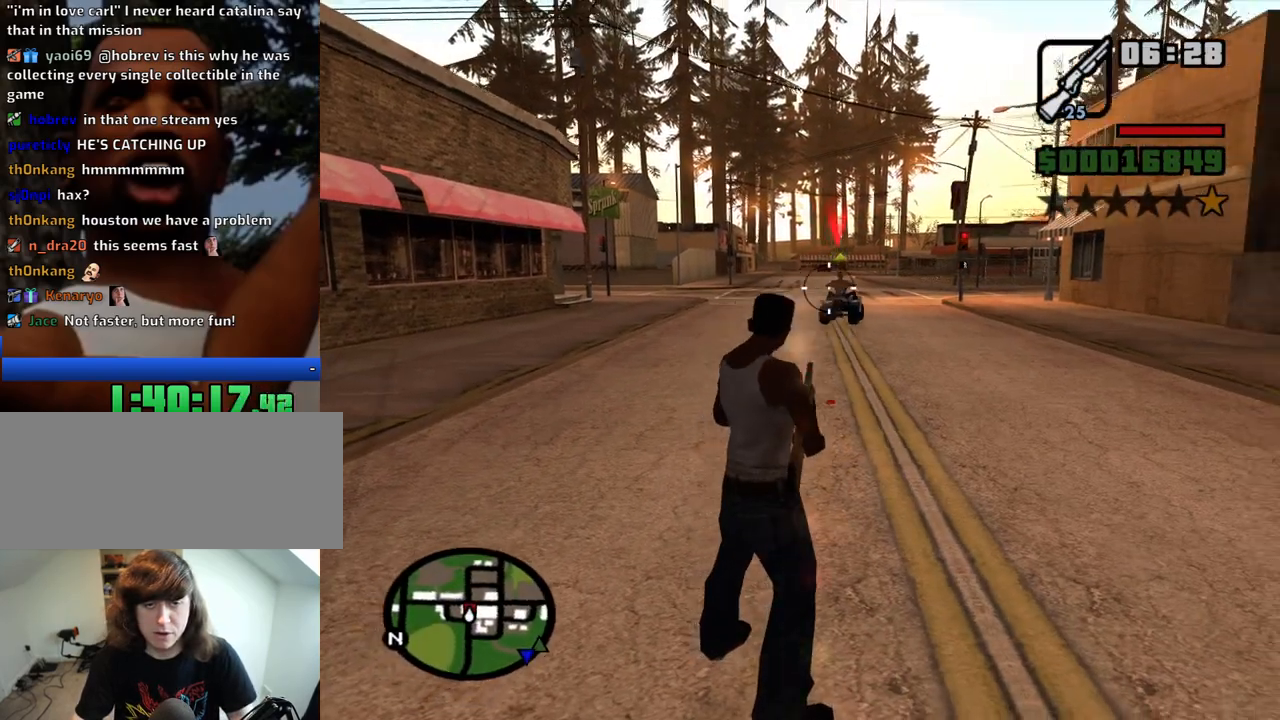
{"keys": [], "mouse": ["left", "right"], "events": []}
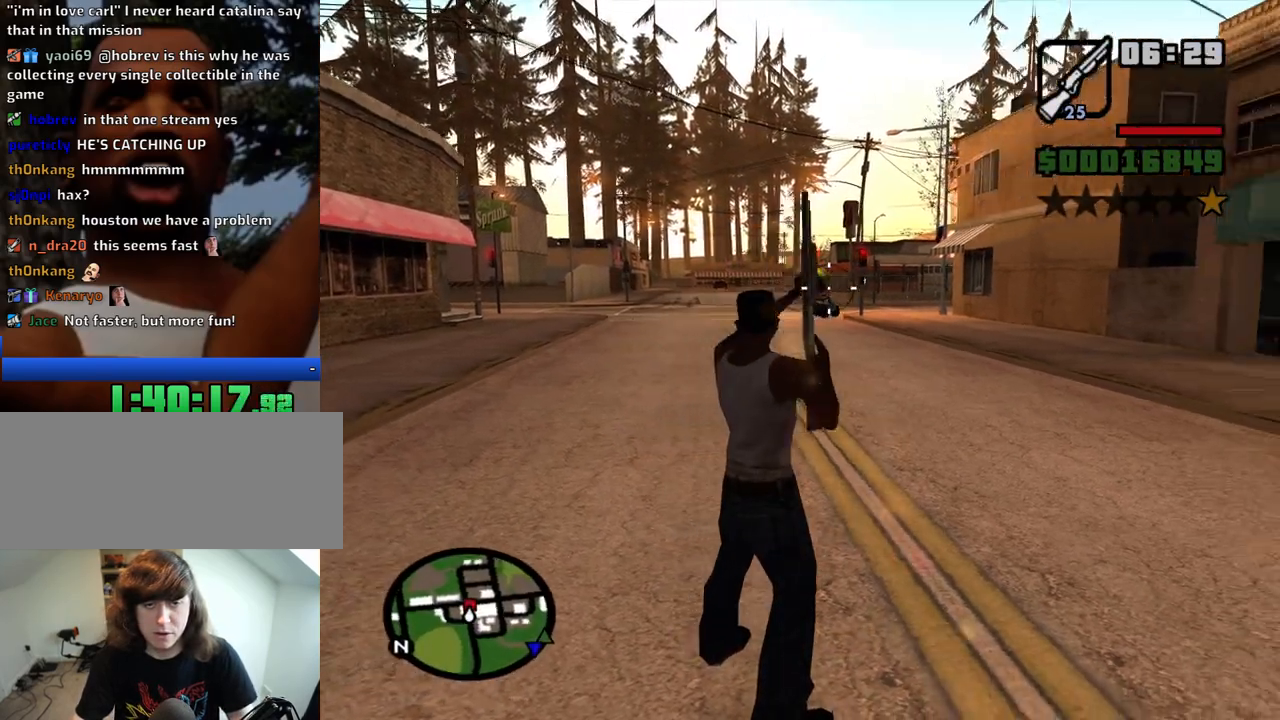
{"keys": [], "mouse": ["left", "right"], "events": []}
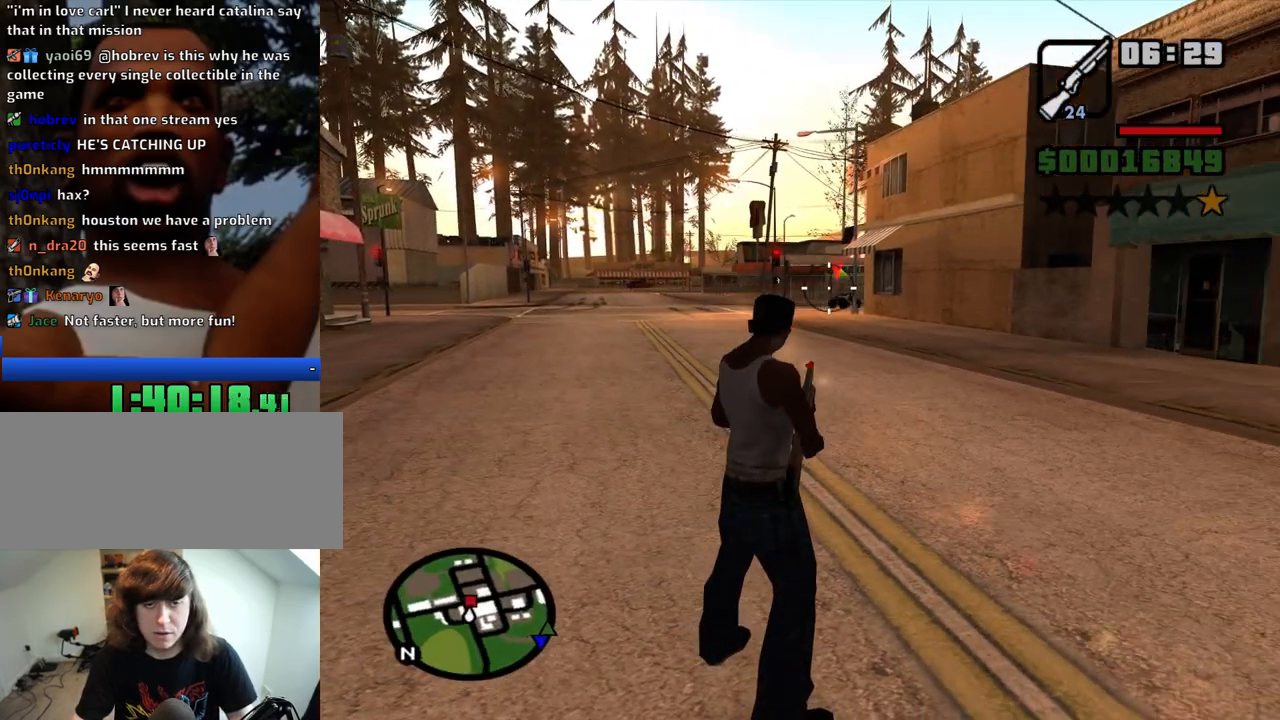
{"keys": ["w"], "mouse": [], "events": [[183, "mouse_left", "up"], [233, "mouse_right", "up"], [233, "w", "down"], [316, "mouse_wheel_up", "down"], [316, "space", "down"], [366, "mouse_wheel_up", "up"], [416, "space", "up"]]}
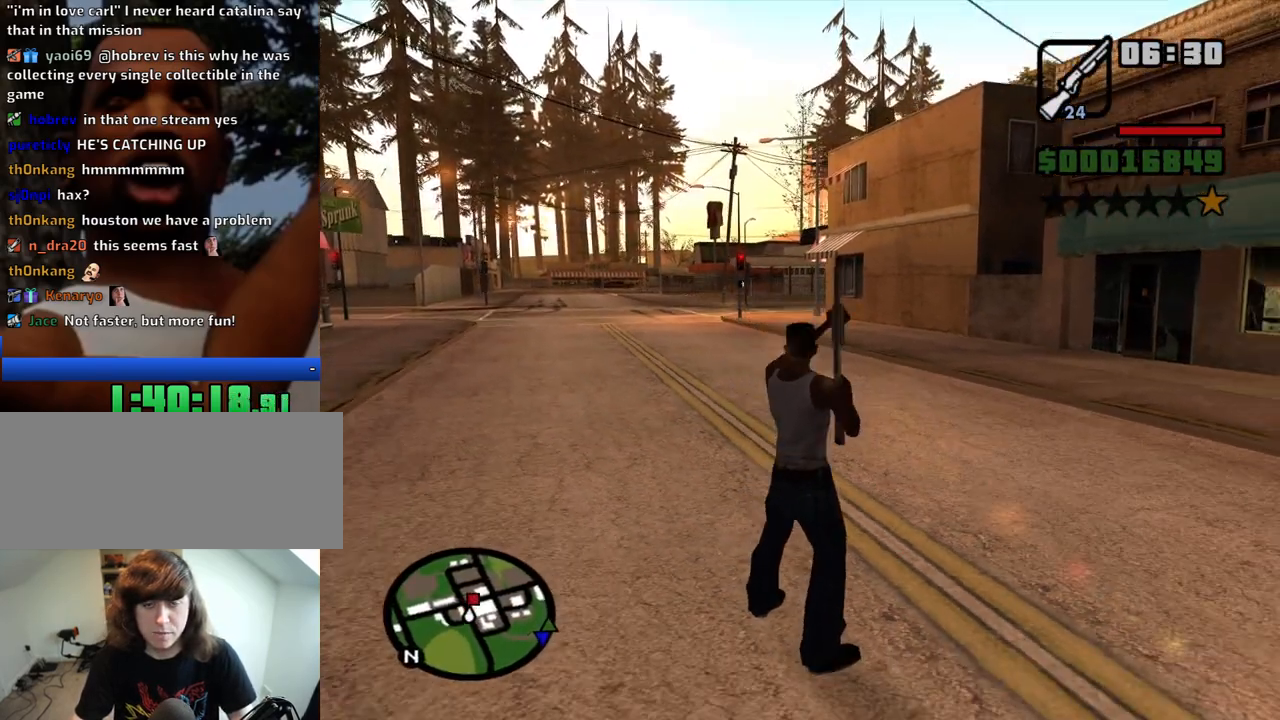
{"keys": ["a", "w"], "mouse": [], "events": [[16, "space", "down"], [100, "space", "up"], [150, "a", "down"], [200, "space", "down"], [300, "space", "up"], [333, "space", "down"], [433, "space", "up"]]}
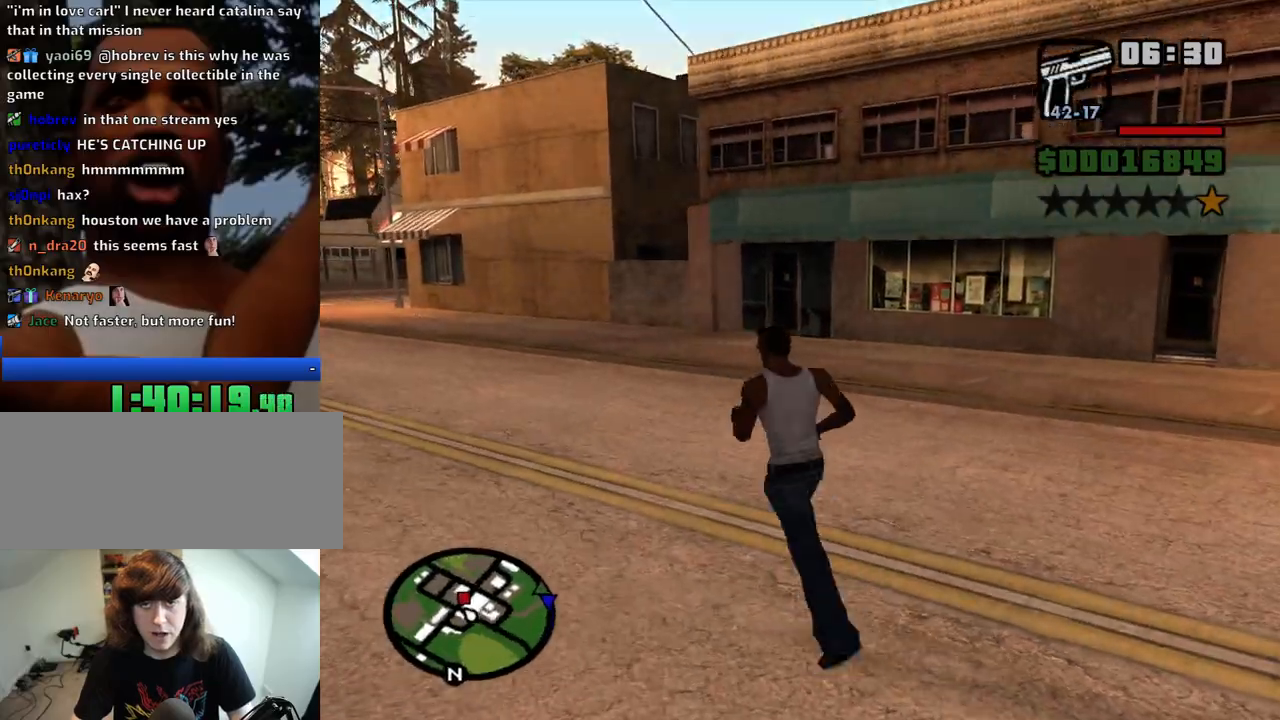
{"keys": ["a", "space", "w"], "mouse": [], "events": [[33, "space", "down"], [83, "space", "up"], [166, "space", "down"], [266, "space", "up"], [350, "space", "down"], [400, "space", "up"], [500, "space", "down"]]}
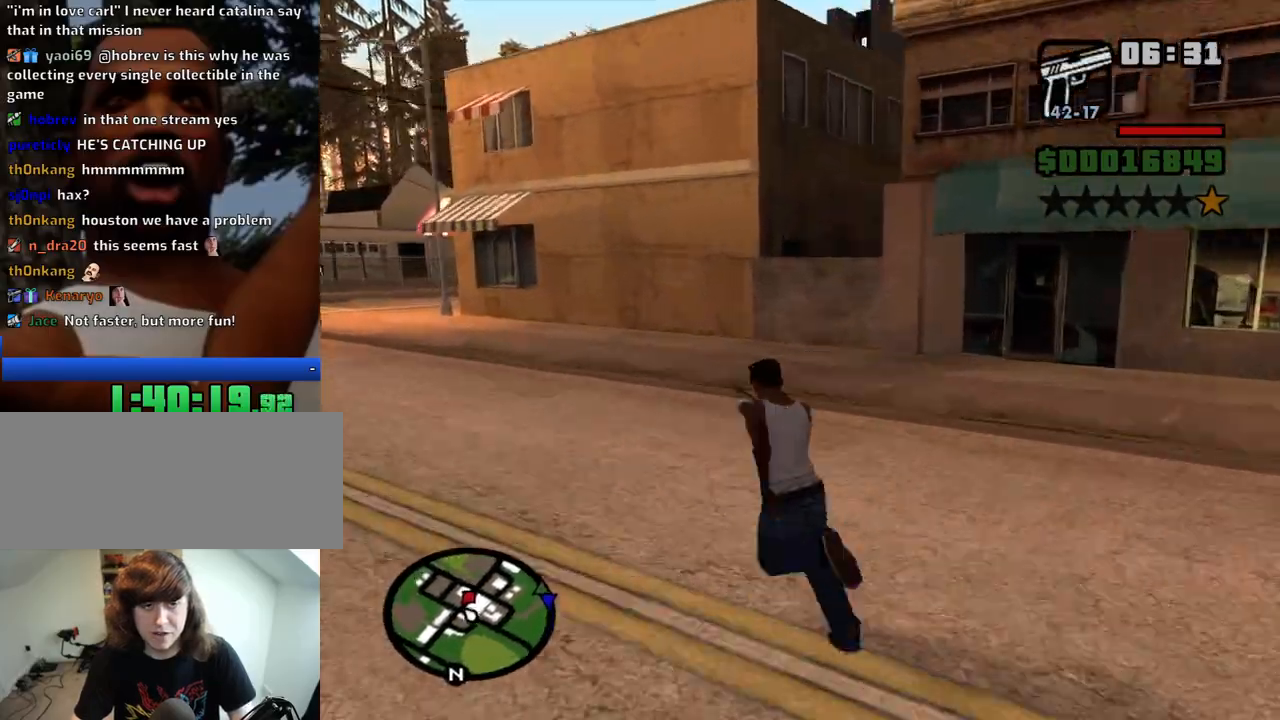
{"keys": ["a", "w"], "mouse": [], "events": [[83, "space", "up"], [183, "space", "down"], [233, "space", "up"], [333, "space", "down"], [416, "space", "up"]]}
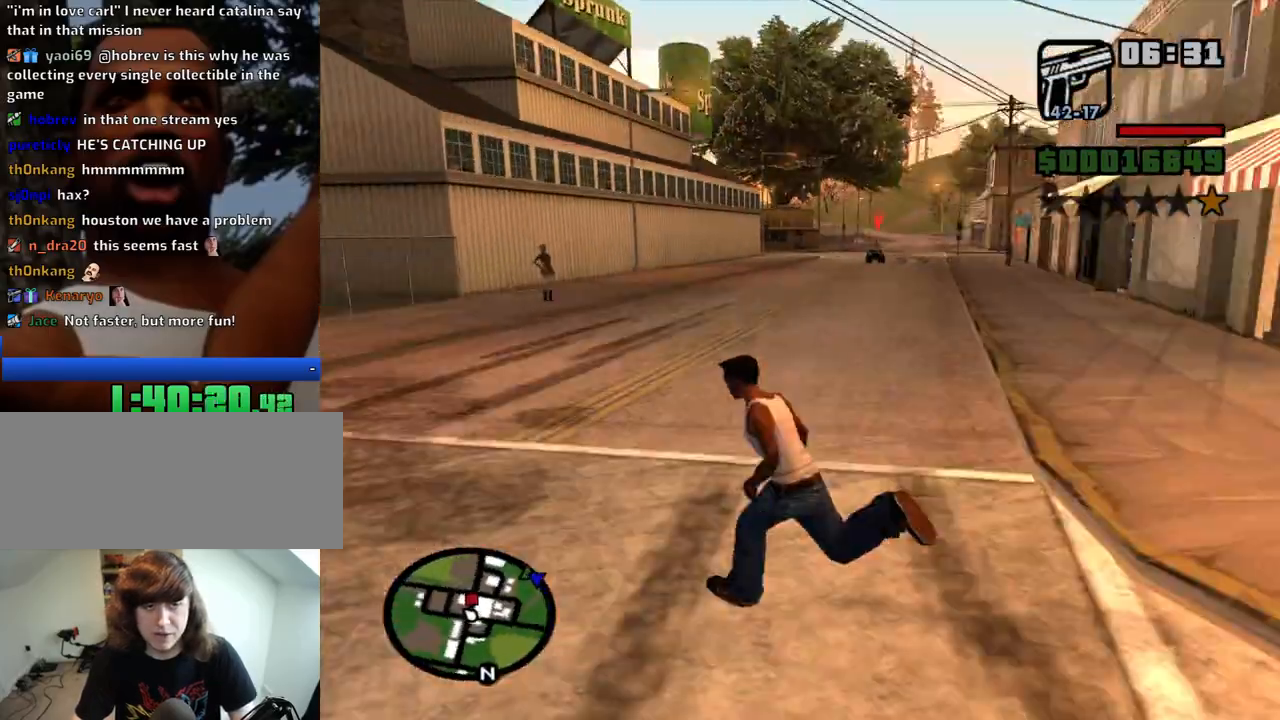
{"keys": ["space", "w"], "mouse": [], "events": [[16, "a", "up"], [16, "space", "down"], [66, "space", "up"], [150, "space", "down"], [250, "space", "up"], [333, "space", "down"], [383, "space", "up"], [483, "space", "down"]]}
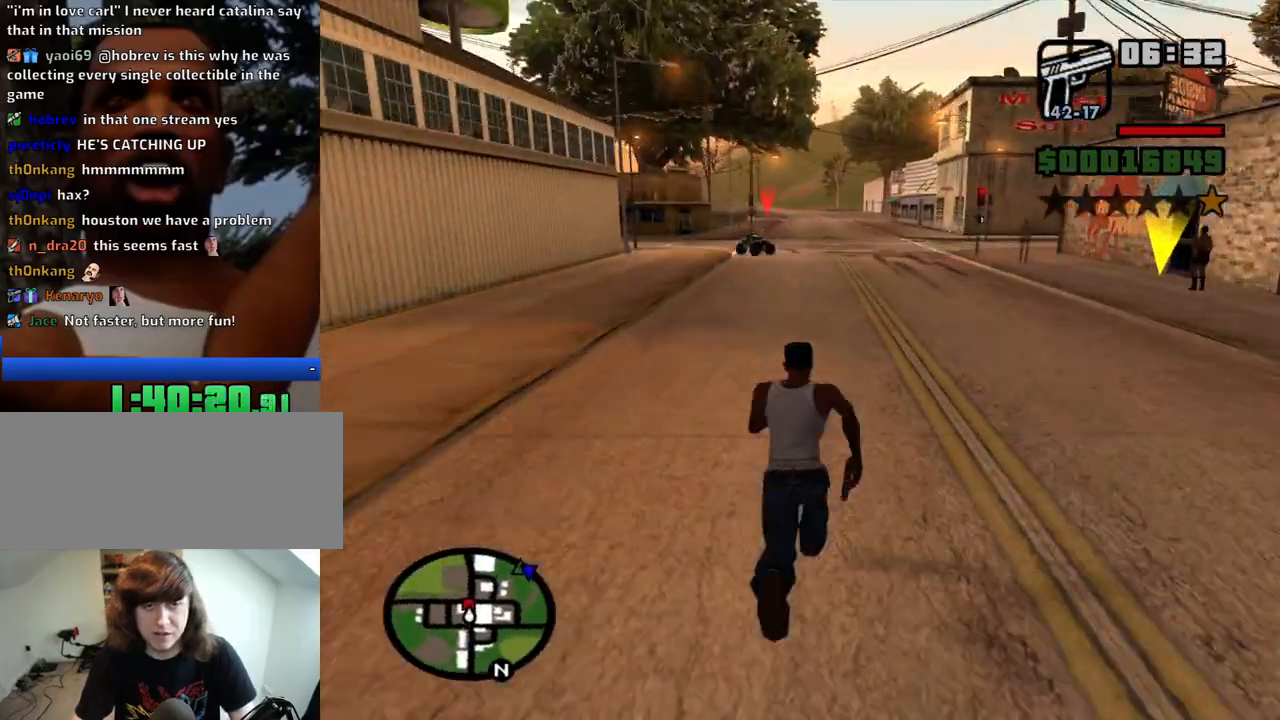
{"keys": ["space", "w"], "mouse": [], "events": [[66, "space", "up"], [166, "space", "down"], [216, "space", "up"], [350, "space", "down"], [400, "space", "up"], [500, "space", "down"]]}
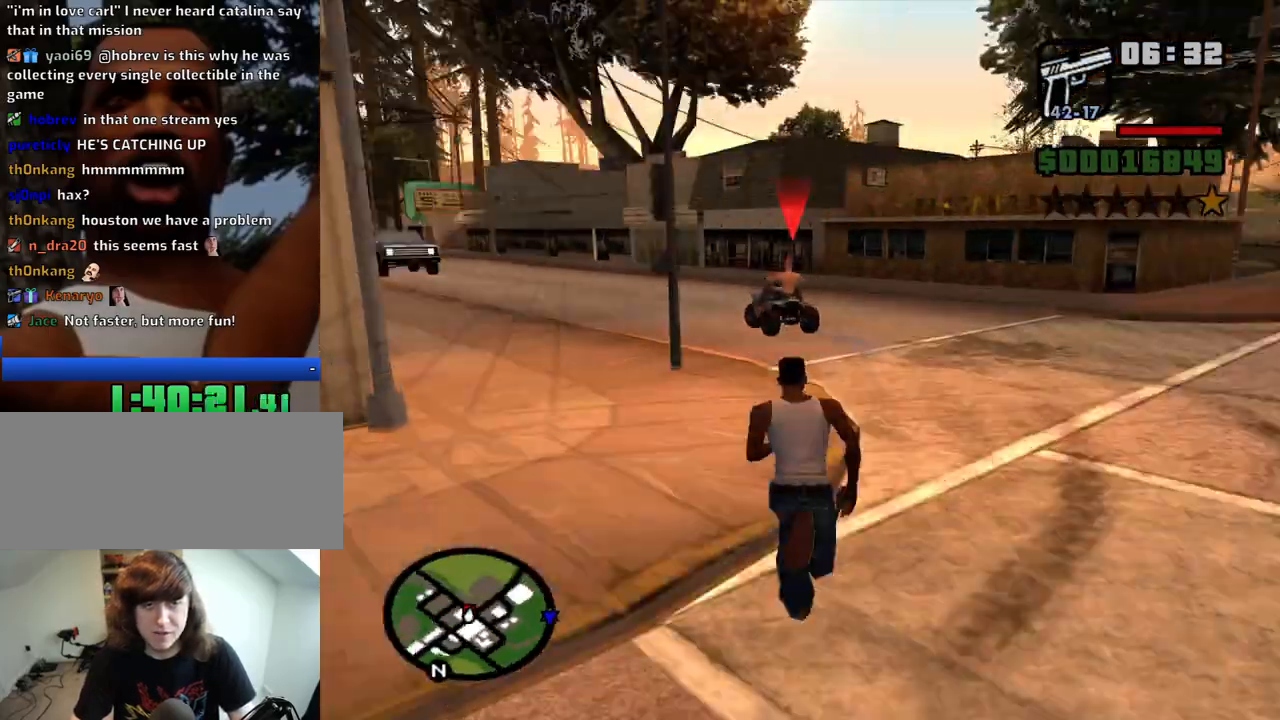
{"keys": ["w"], "mouse": [], "events": [[83, "space", "up"], [183, "space", "down"], [283, "space", "up"]]}
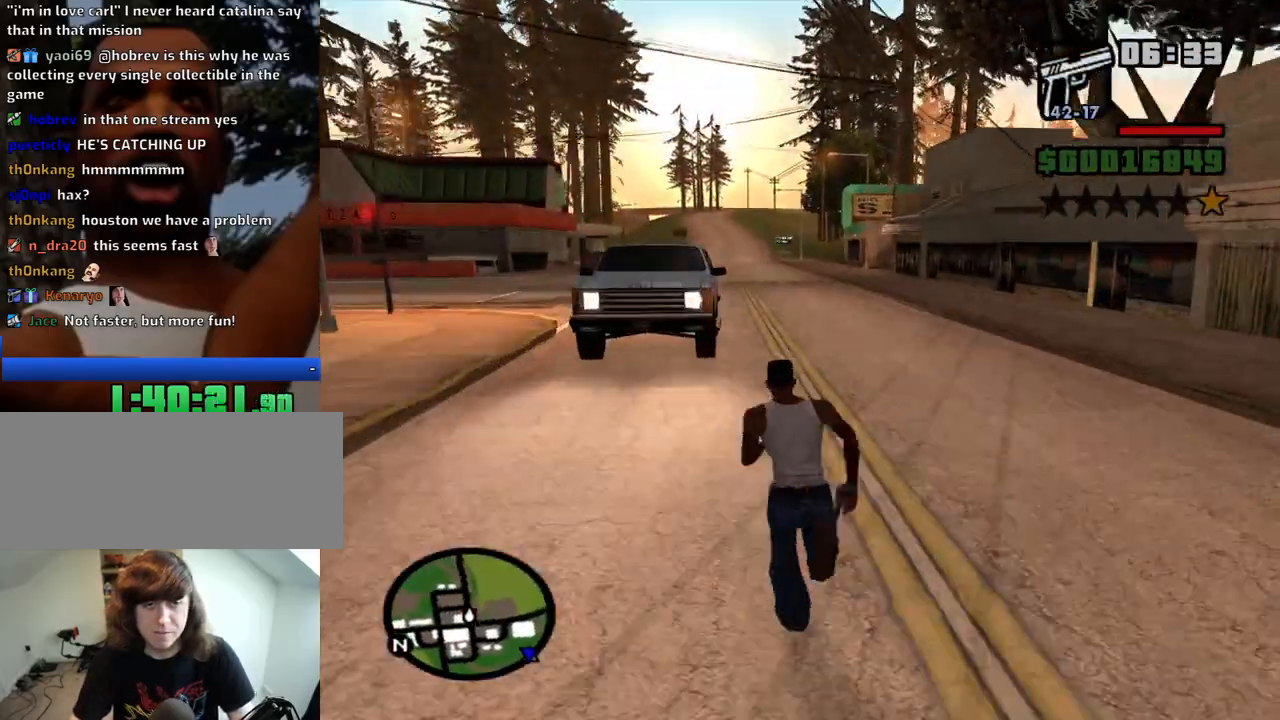
{"keys": ["a"], "mouse": [], "events": [[16, "space", "down"], [100, "space", "up"], [433, "a", "down"], [483, "w", "up"]]}
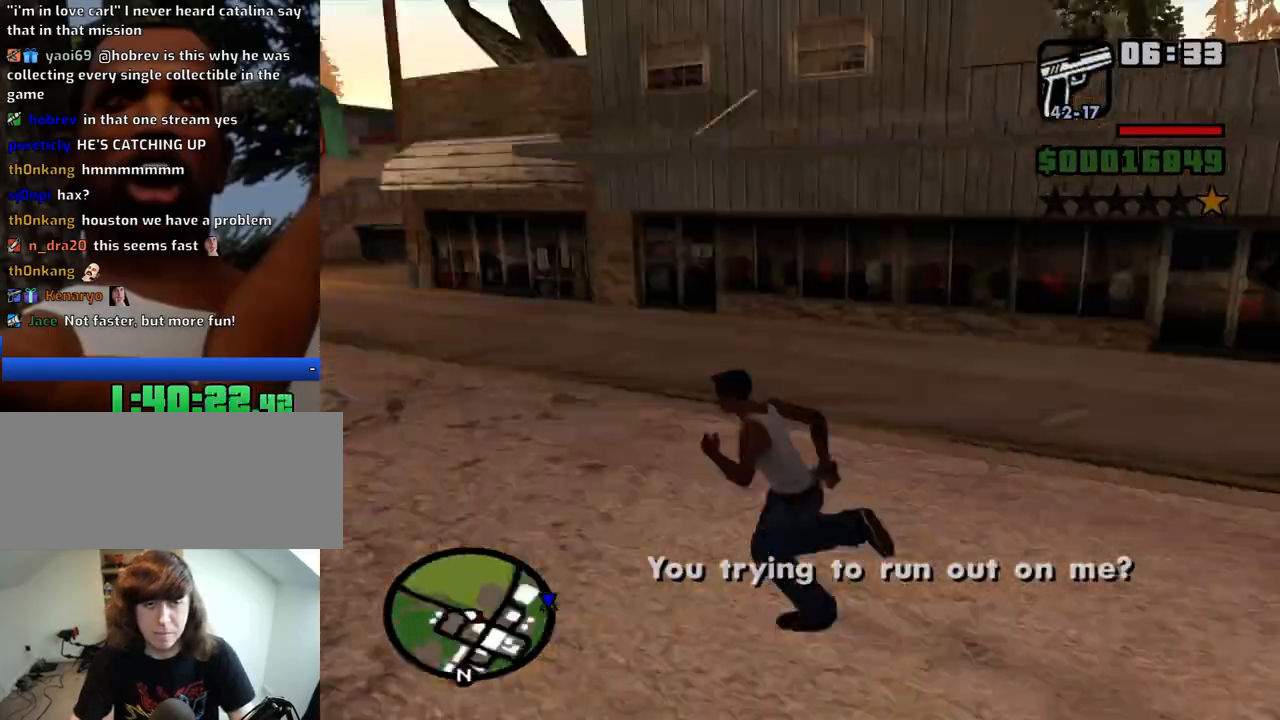
{"keys": ["d", "s"], "mouse": [], "events": [[116, "s", "down"], [216, "a", "up"], [216, "d", "down"]]}
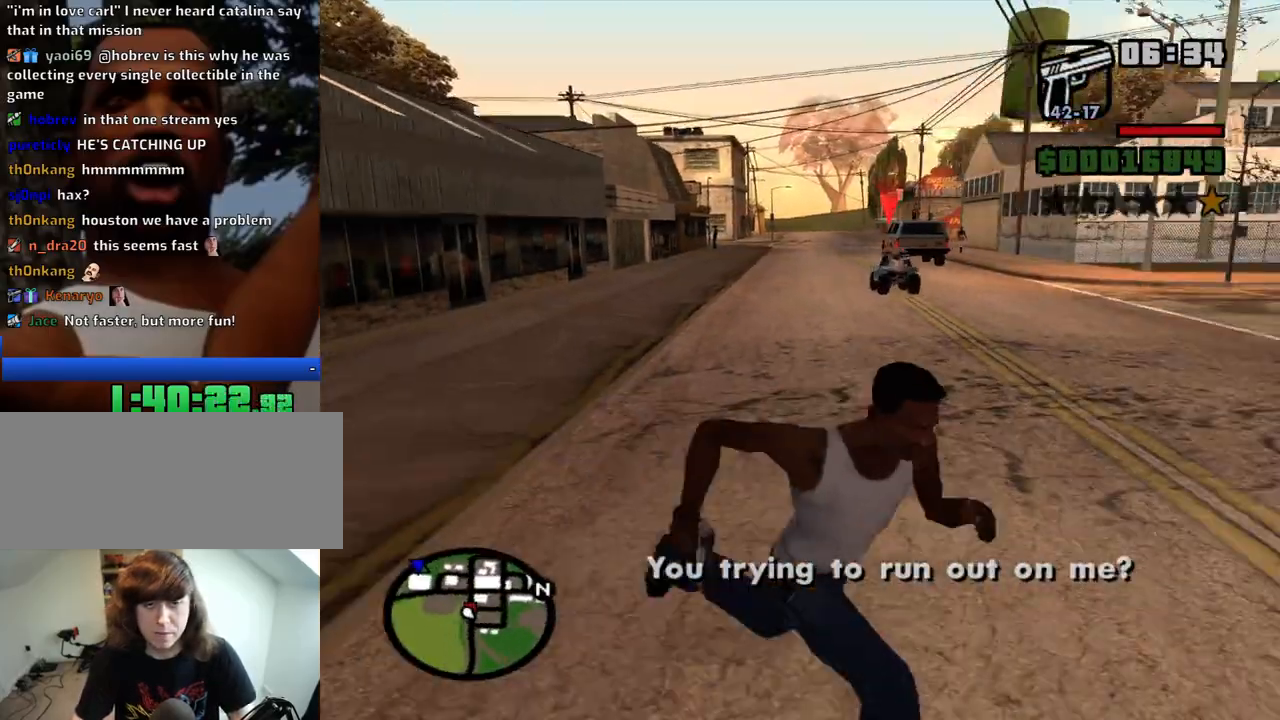
{"keys": ["d", "w"], "mouse": [], "events": [[100, "s", "up"], [183, "w", "down"]]}
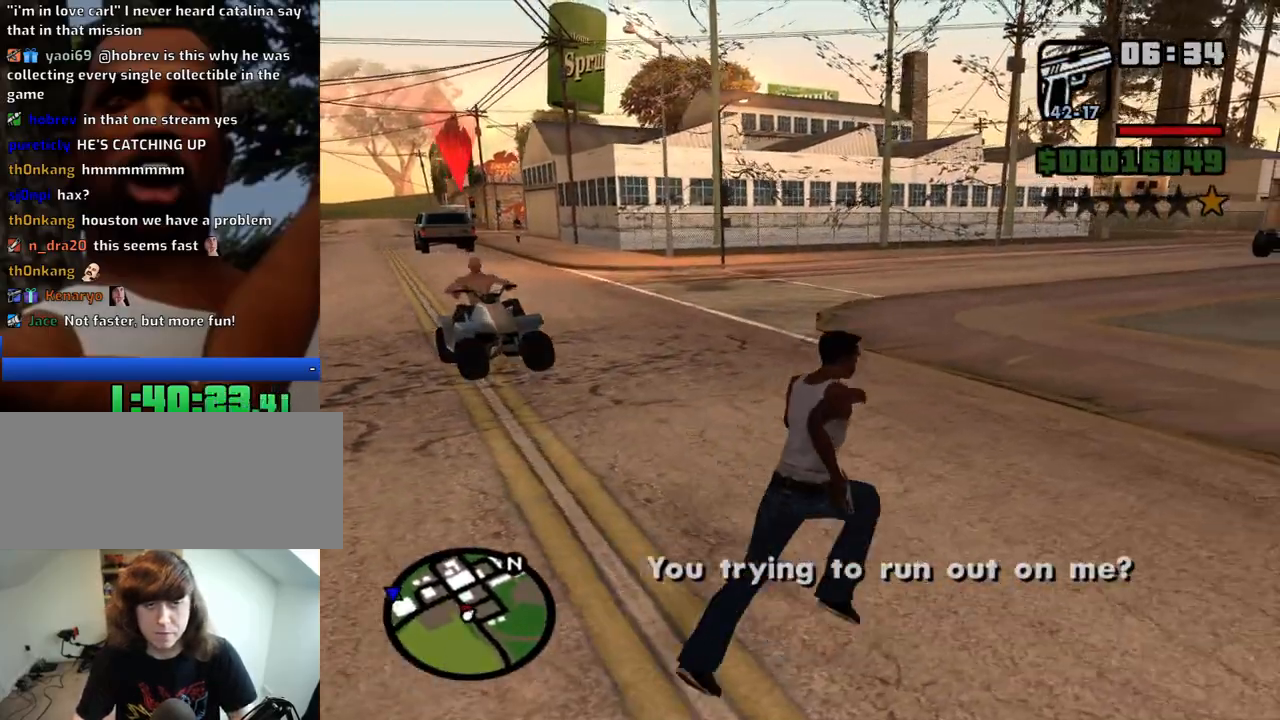
{"keys": ["d", "w"], "mouse": [], "events": [[16, "d", "up"], [66, "d", "down"], [100, "w", "up"], [383, "w", "down"], [433, "mouse_wheel_down", "down"], [483, "mouse_wheel_down", "up"]]}
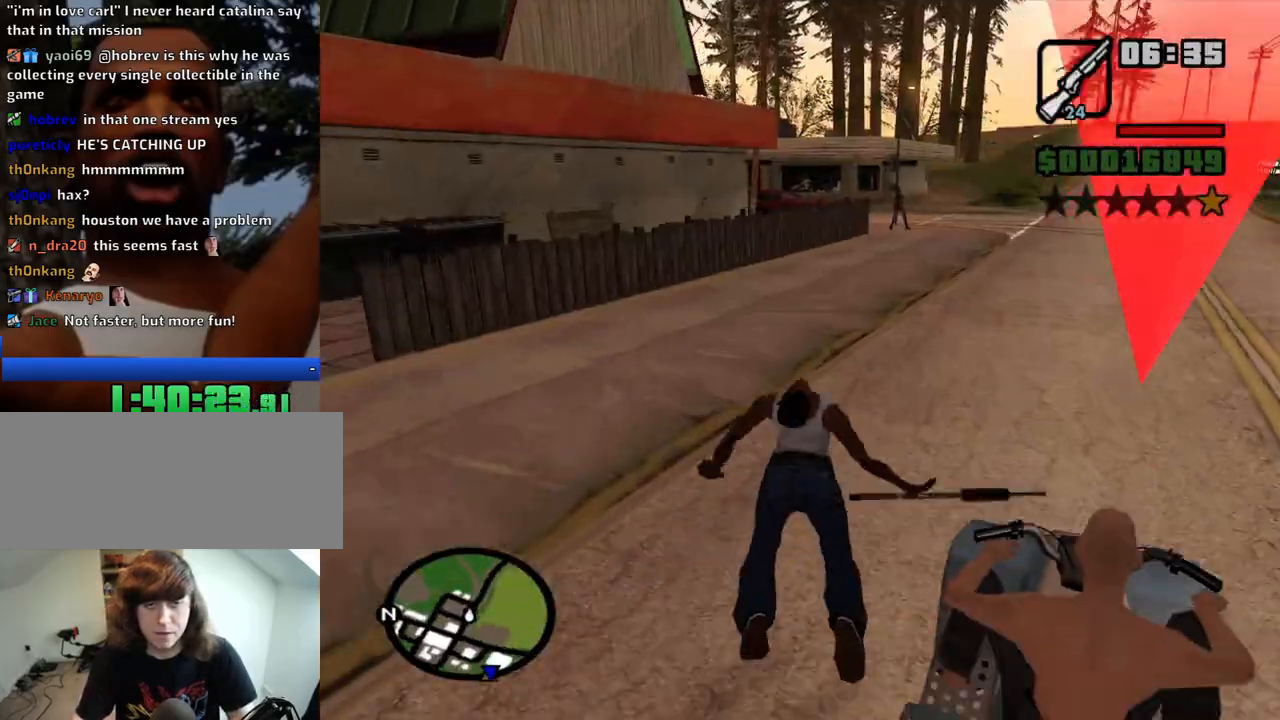
{"keys": [], "mouse": [], "events": [[33, "d", "up"], [83, "mouse_right", "down"], [83, "w", "up"], [266, "mouse_right", "up"]]}